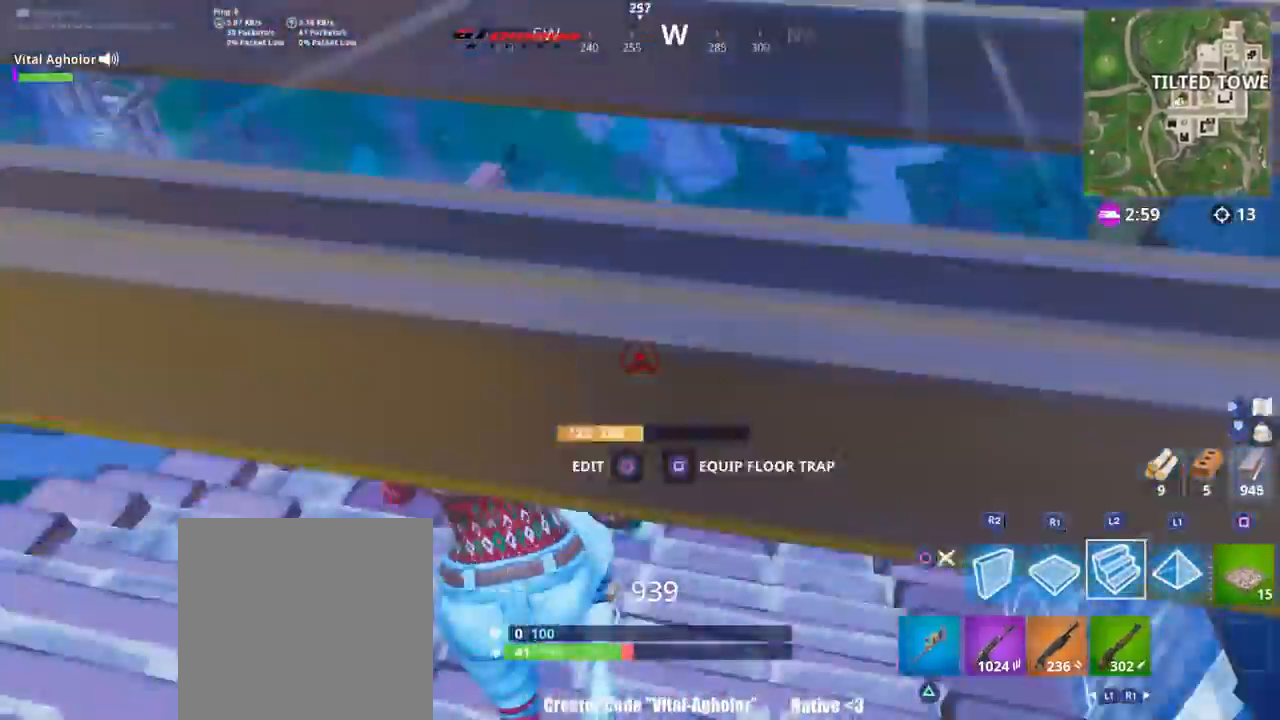
Gameplay with a controller (PlayStation layout); each line is a JSON object with the inputs held at the frame after it. "events" lists button and stick changes between this image and that frame as [ms after this image, input, new state], when the widget could be followed in between.
{"buttons": ["CROSS"], "left_stick": "up", "right_stick": "center", "events": [[167, "L2", "down"], [167, "right_stick", "up"], [200, "R1", "up"], [400, "right_stick", "center"], [434, "L2", "up"], [467, "CROSS", "down"]]}
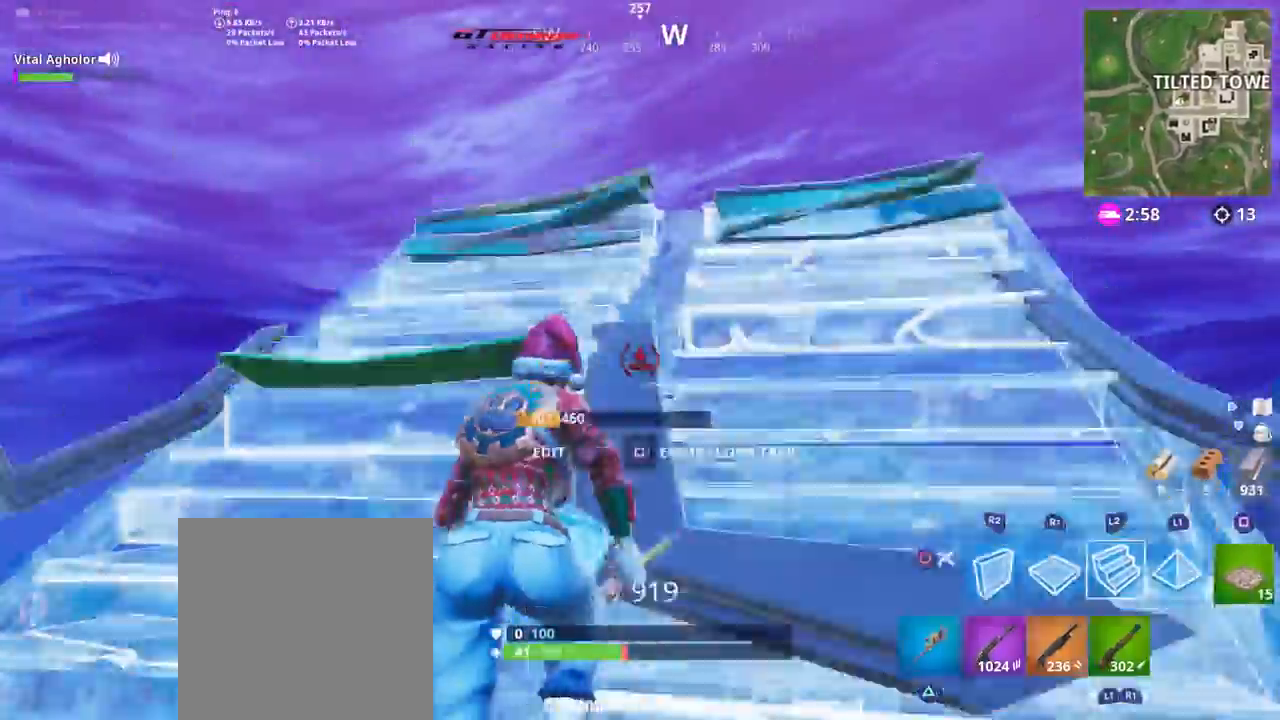
{"buttons": ["R2"], "left_stick": "right", "right_stick": "down-left", "events": [[33, "CROSS", "up"], [100, "right_stick", "left"], [133, "left_stick", "up-right"], [166, "R2", "down"], [333, "left_stick", "right"], [500, "right_stick", "down-left"]]}
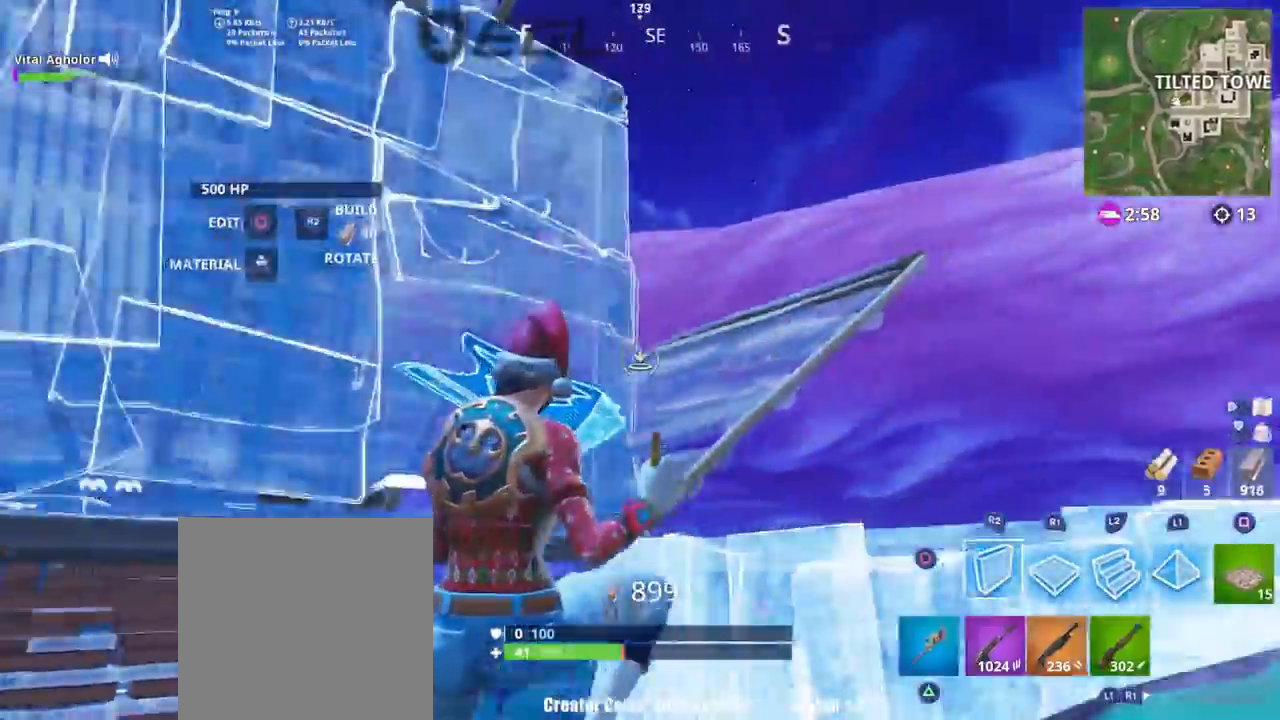
{"buttons": ["L2", "R1"], "left_stick": "up", "right_stick": "up", "events": [[100, "right_stick", "center"], [133, "R2", "up"], [167, "CROSS", "down"], [234, "CROSS", "up"], [234, "R1", "down"], [300, "R1", "up"], [367, "R1", "down"], [367, "left_stick", "up"], [367, "right_stick", "up"], [400, "L2", "down"], [434, "R1", "up"], [501, "R1", "down"]]}
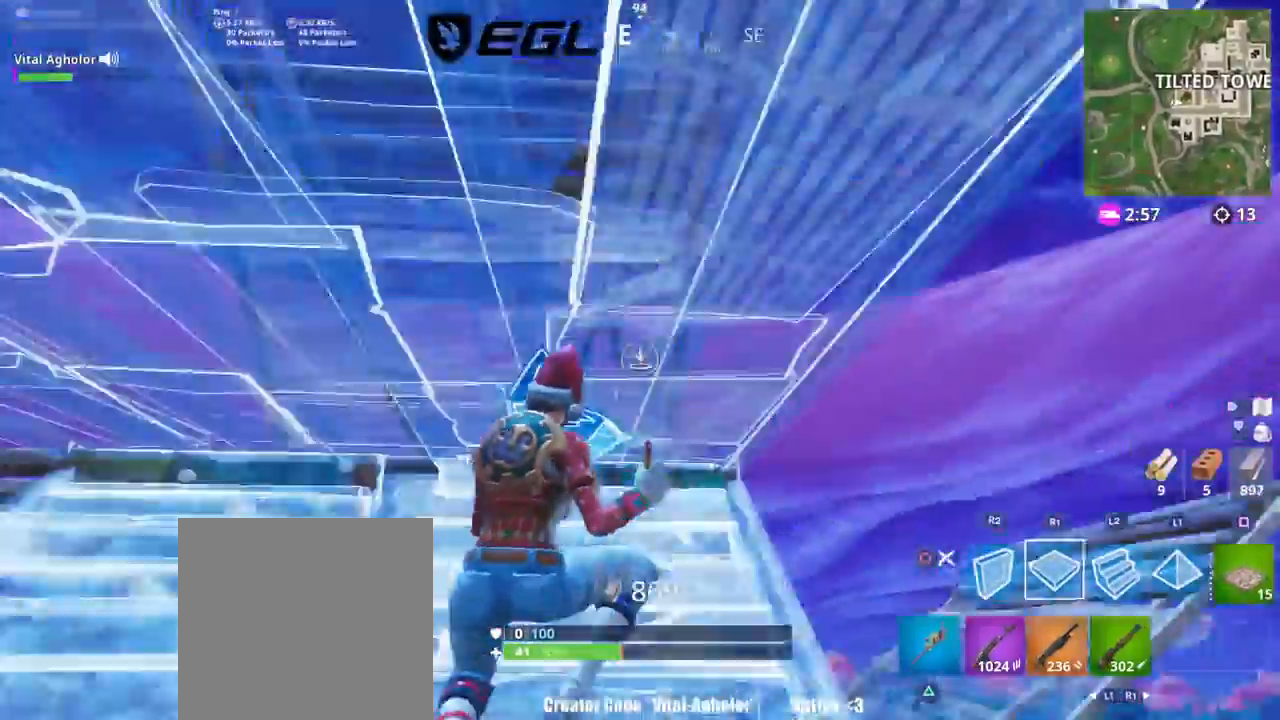
{"buttons": [], "left_stick": "up-left", "right_stick": "left", "events": [[33, "right_stick", "center"], [66, "R1", "up"], [100, "L2", "up"], [100, "R1", "down"], [133, "right_stick", "up"], [200, "R1", "up"], [233, "right_stick", "center"], [250, "left_stick", "up-left"], [266, "CIRCLE", "down"], [333, "CIRCLE", "up"], [400, "right_stick", "left"]]}
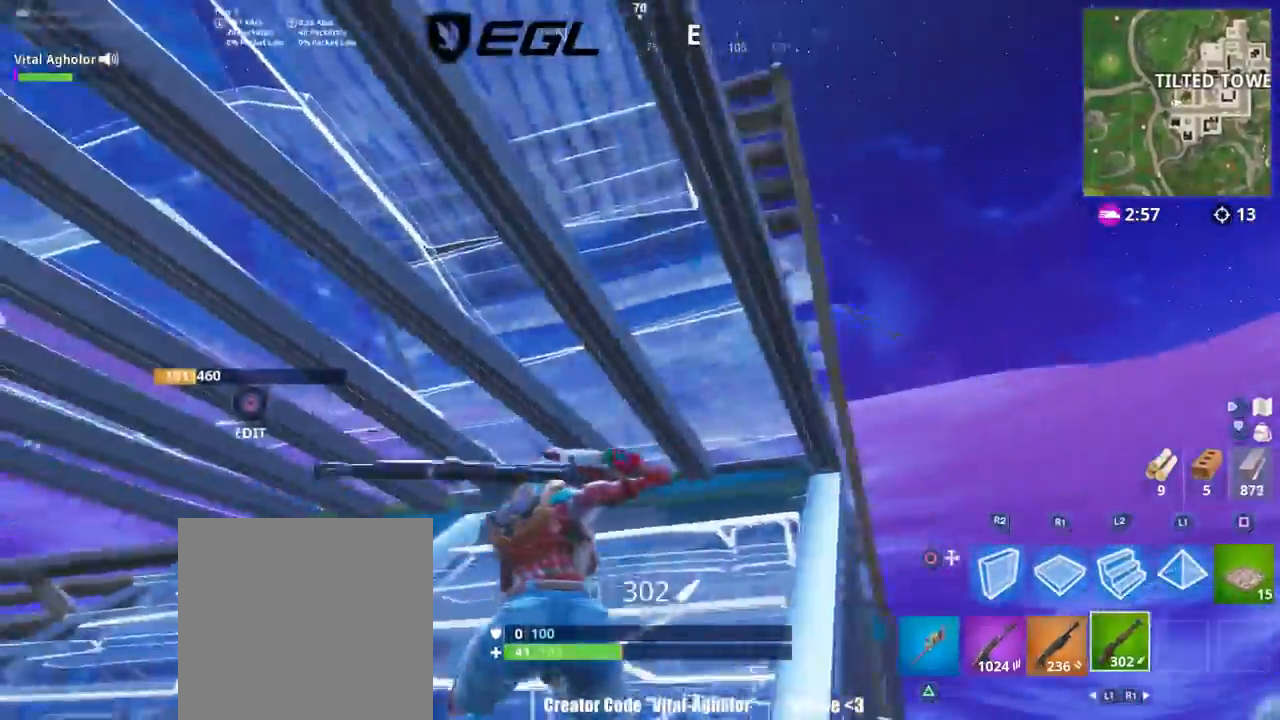
{"buttons": ["R1"], "left_stick": "up-right", "right_stick": "down-right", "events": [[17, "right_stick", "center"], [50, "L3", "down"], [50, "left_stick", "up"], [84, "R2", "down"], [117, "CIRCLE", "down"], [150, "left_stick", "up-right"], [184, "CIRCLE", "up"], [184, "L3", "up"], [184, "R2", "up"], [217, "CIRCLE", "down"], [317, "CIRCLE", "up"], [384, "right_stick", "down-left"], [467, "right_stick", "down-right"], [484, "R1", "down"]]}
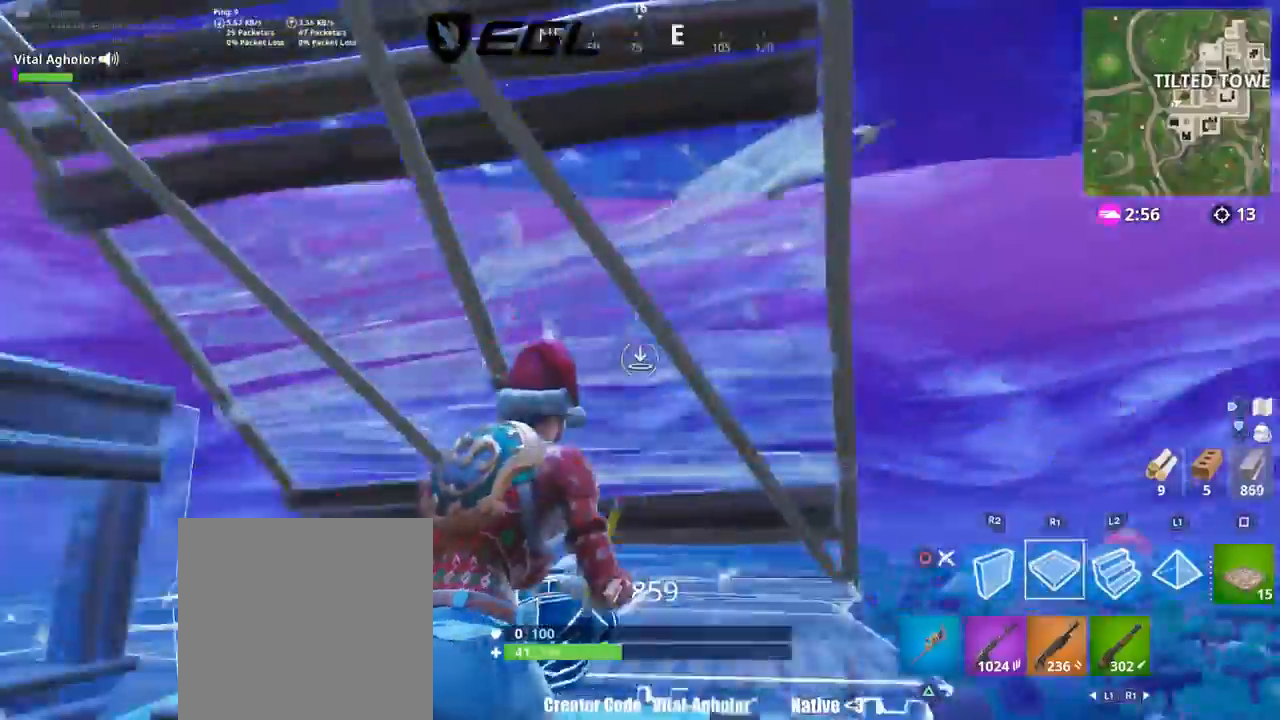
{"buttons": ["R2"], "left_stick": "right", "right_stick": "left", "events": [[117, "right_stick", "center"], [183, "L2", "down"], [217, "CROSS", "down"], [217, "R1", "up"], [317, "CROSS", "up"], [384, "right_stick", "left"], [417, "R2", "down"], [434, "left_stick", "right"], [450, "L2", "up"]]}
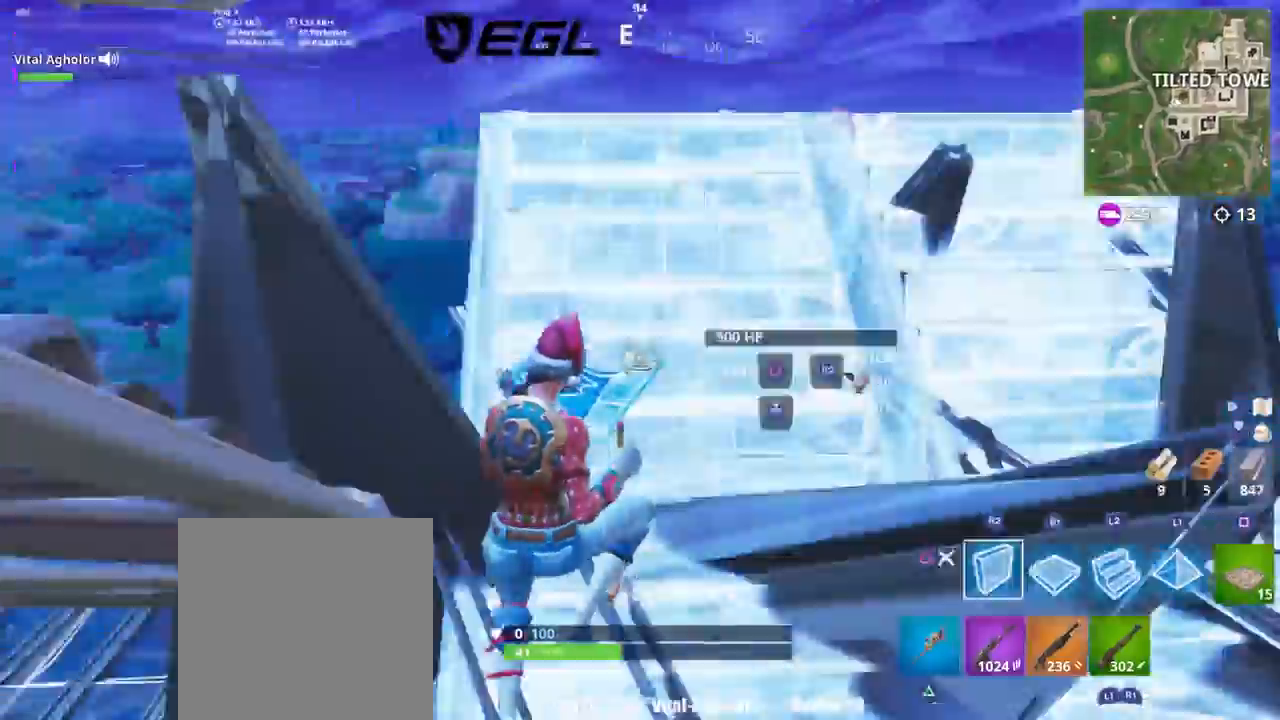
{"buttons": ["R2"], "left_stick": "down-right", "right_stick": "down", "events": [[117, "right_stick", "up"], [317, "right_stick", "left"], [451, "left_stick", "down-right"], [451, "right_stick", "down"]]}
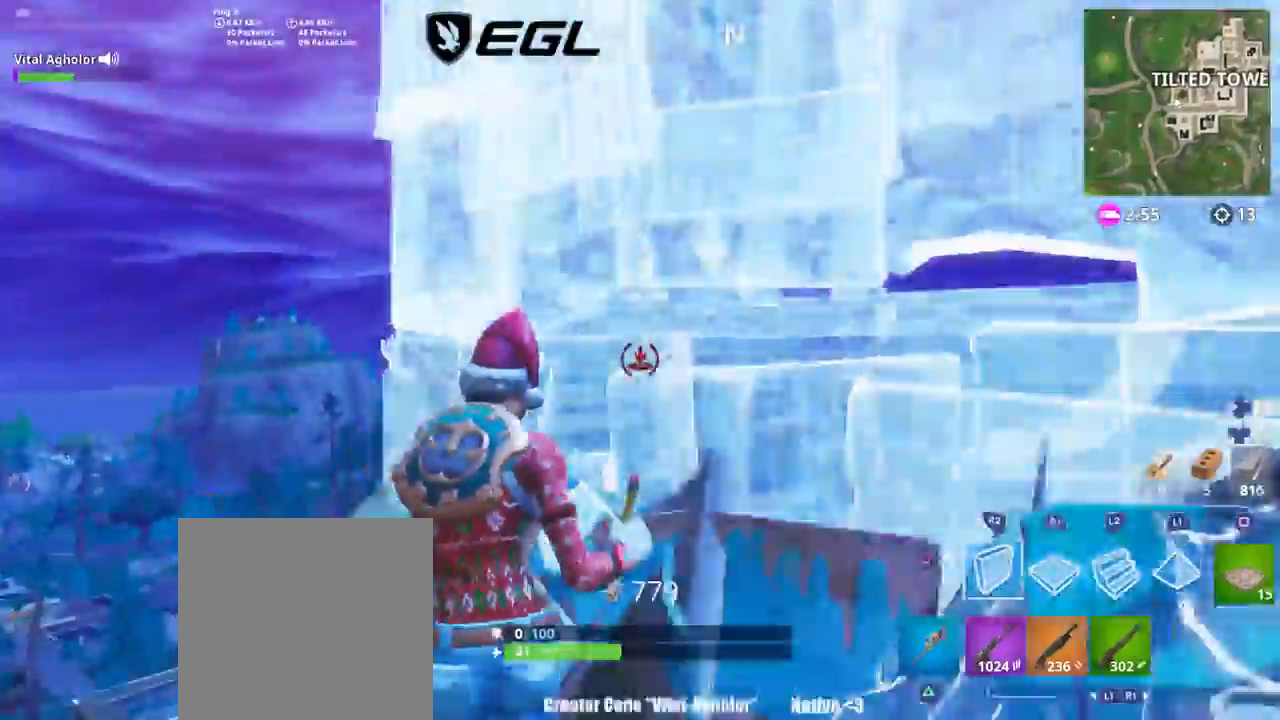
{"buttons": ["L2"], "left_stick": "up-left", "right_stick": "center", "events": [[17, "R2", "up"], [17, "right_stick", "center"], [50, "CROSS", "down"], [50, "left_stick", "down-left"], [83, "R1", "down"], [150, "CROSS", "up"], [150, "R1", "up"], [183, "right_stick", "down-left"], [217, "left_stick", "left"], [250, "R1", "down"], [317, "right_stick", "center"], [350, "R1", "up"], [384, "L2", "down"], [384, "left_stick", "up-left"]]}
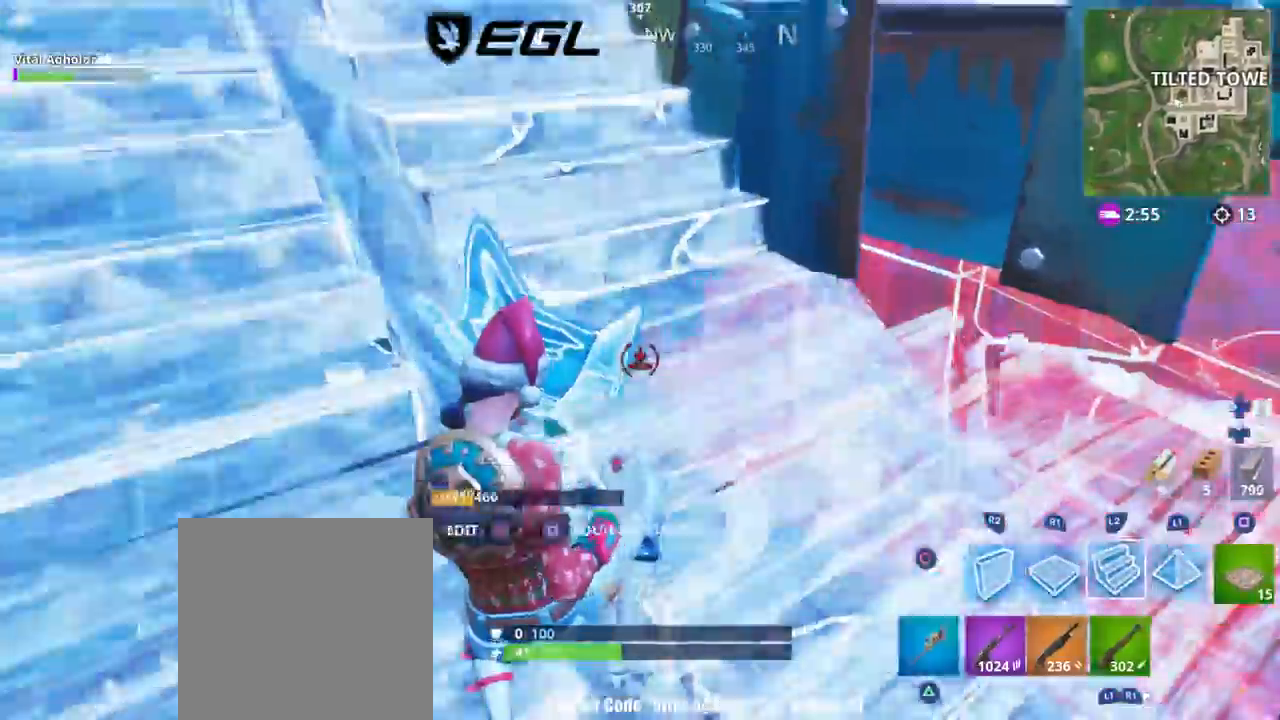
{"buttons": ["R2"], "left_stick": "up-left", "right_stick": "up-right", "events": [[184, "L2", "up"], [284, "right_stick", "up-left"], [317, "R2", "down"], [484, "right_stick", "up-right"]]}
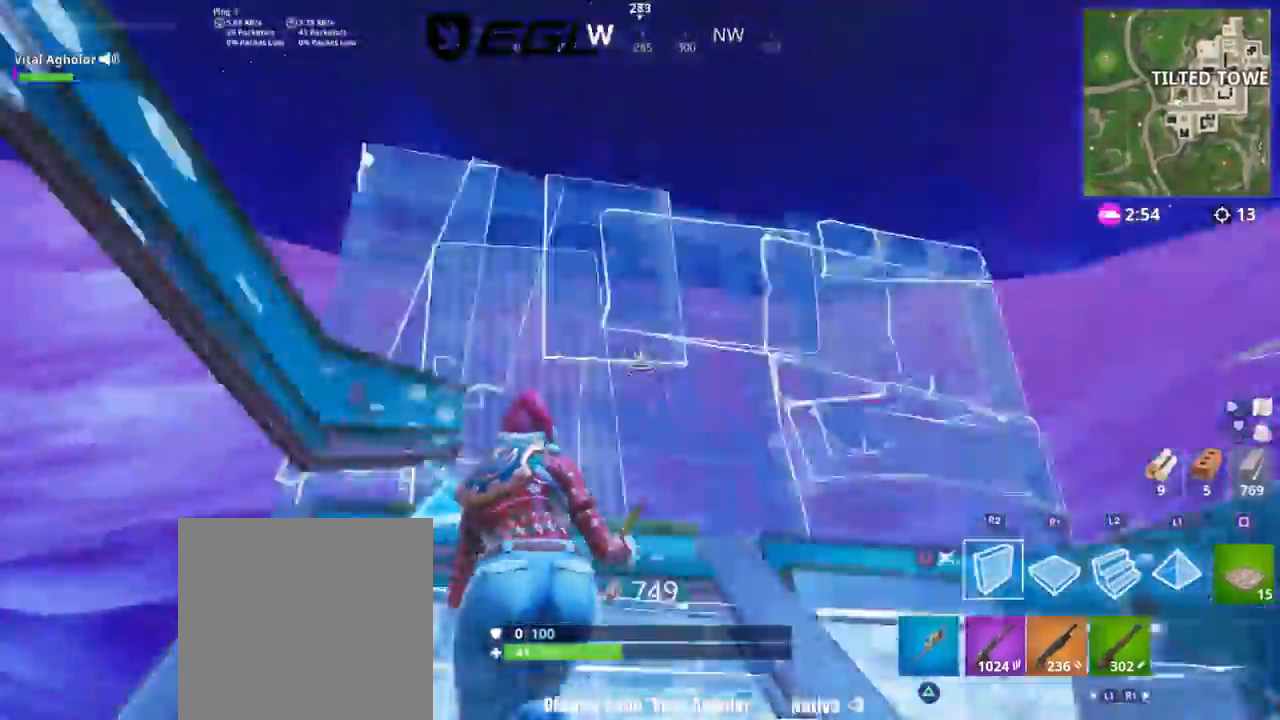
{"buttons": ["L2"], "left_stick": "up", "right_stick": "center", "events": [[50, "right_stick", "down-right"], [183, "R2", "up"], [217, "right_stick", "center"], [250, "CROSS", "down"], [250, "R1", "down"], [250, "left_stick", "up"], [283, "CROSS", "up"], [317, "R1", "up"], [384, "R1", "down"], [384, "right_stick", "down-right"], [450, "L2", "down"], [484, "R1", "up"], [484, "right_stick", "center"]]}
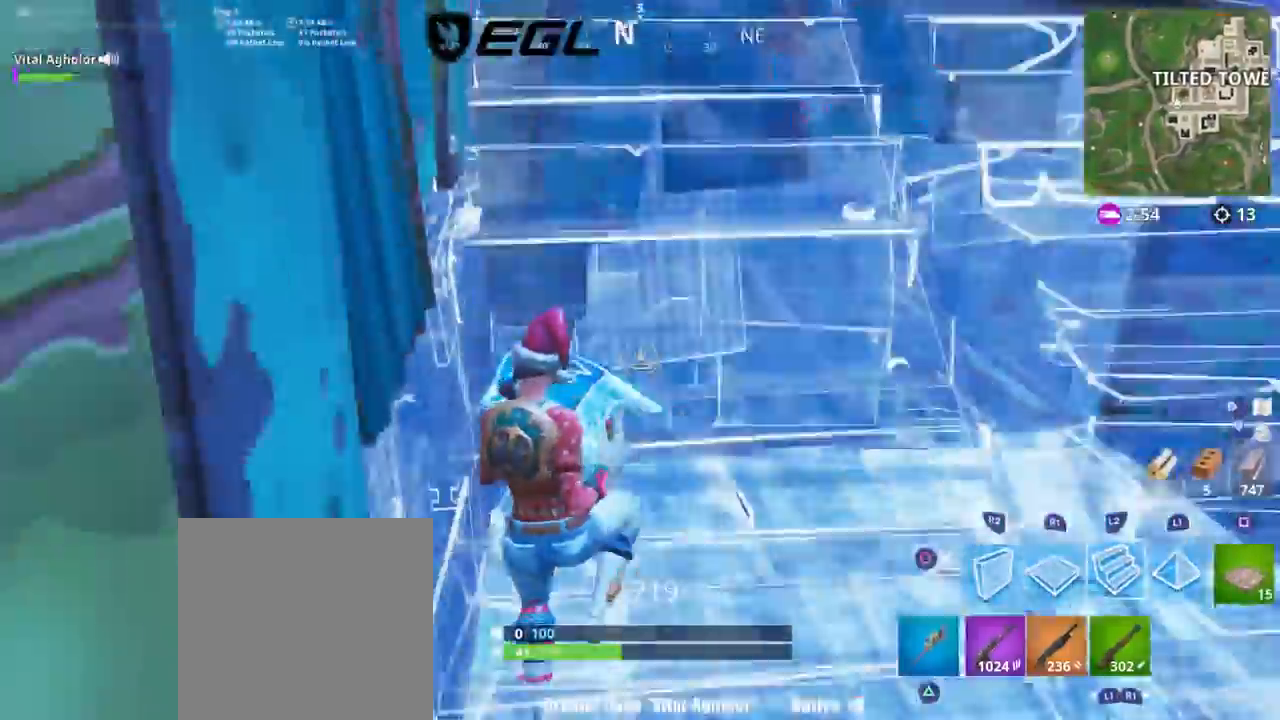
{"buttons": [], "left_stick": "up", "right_stick": "down-right"}
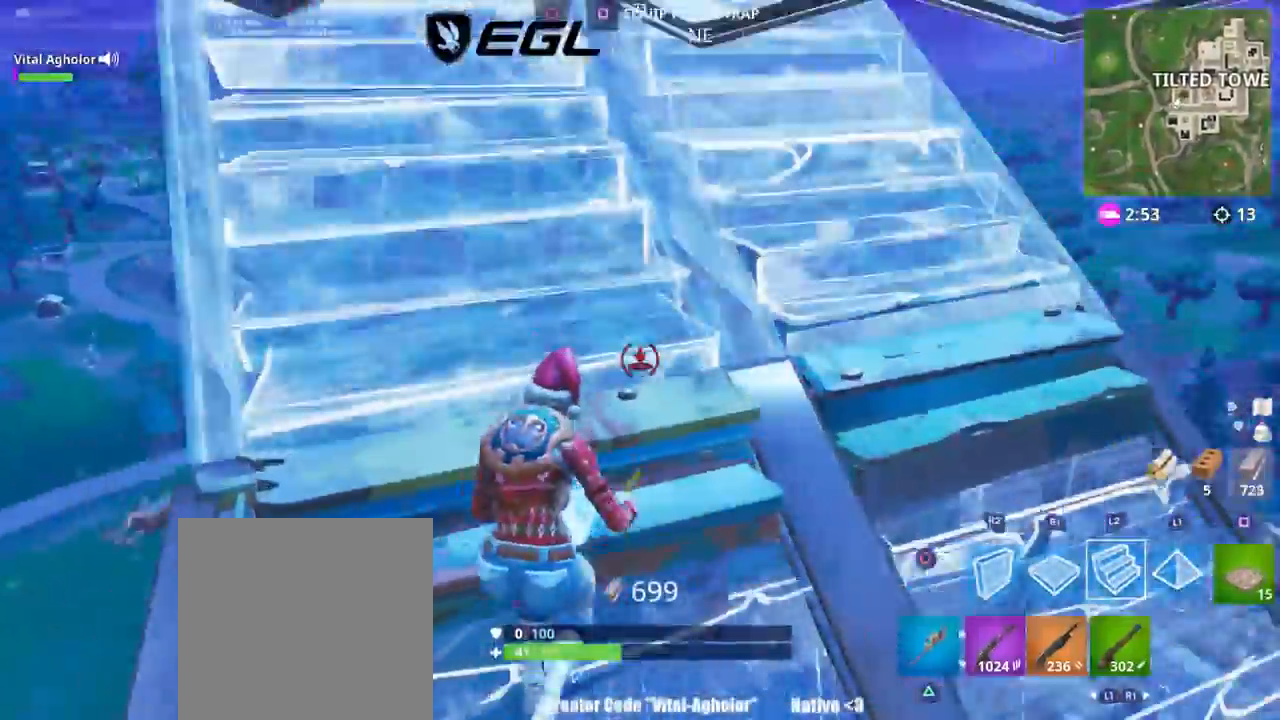
{"buttons": ["R2"], "left_stick": "up-right", "right_stick": "left", "events": [[17, "R1", "down"], [117, "right_stick", "left"], [150, "left_stick", "up-right"], [283, "R1", "up"], [283, "R2", "down"], [317, "CROSS", "down"], [317, "right_stick", "center"], [384, "CROSS", "up"], [450, "right_stick", "left"]]}
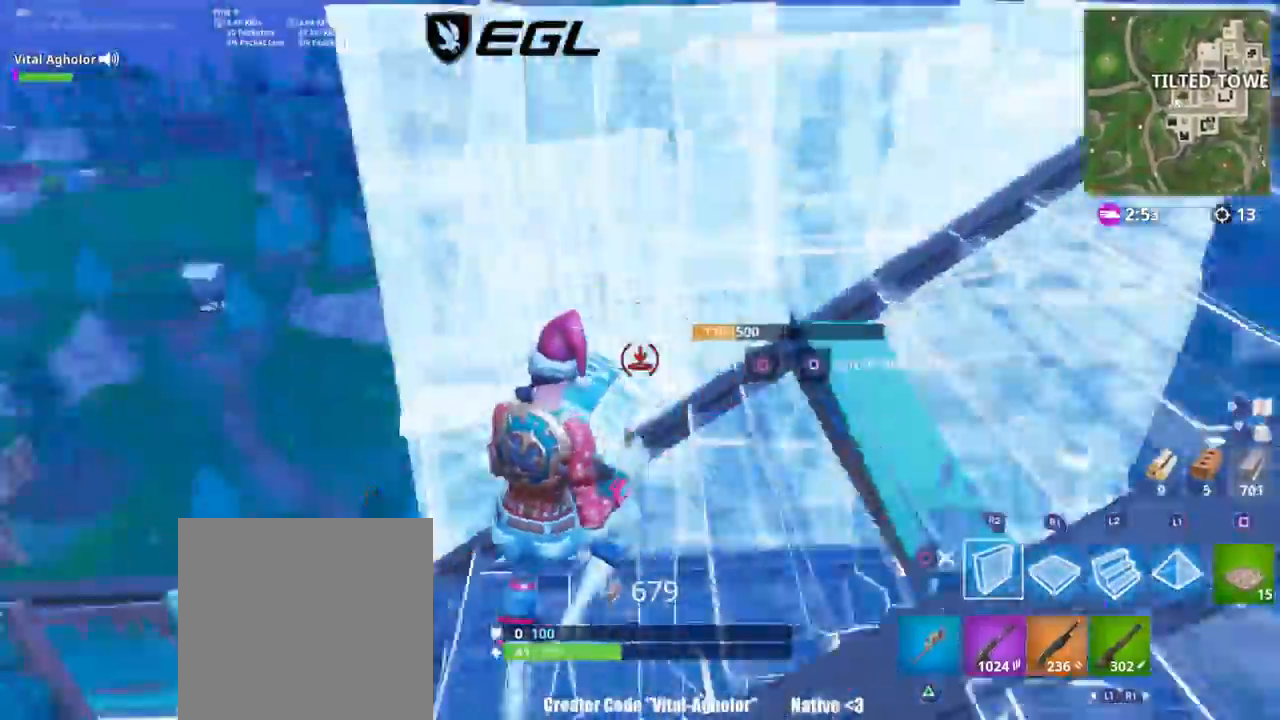
{"buttons": [], "left_stick": "right", "right_stick": "center", "events": [[50, "left_stick", "right"], [150, "right_stick", "center"], [184, "CIRCLE", "down"], [184, "R2", "up"], [217, "CIRCLE", "up"], [317, "right_stick", "down-right"], [484, "right_stick", "center"]]}
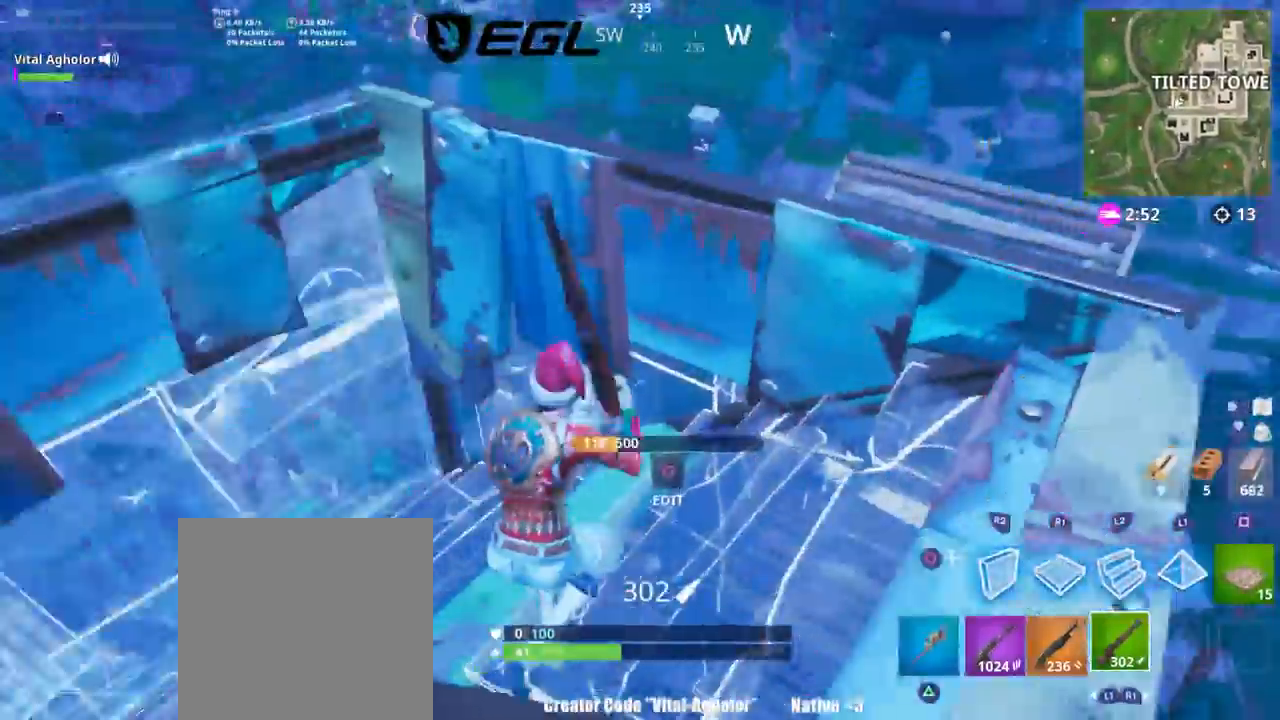
{"buttons": ["CIRCLE", "L2"], "left_stick": "up", "right_stick": "center", "events": [[50, "CIRCLE", "down"], [50, "left_stick", "up-right"], [117, "CIRCLE", "up"], [183, "R1", "down"], [217, "right_stick", "right"], [350, "left_stick", "up"], [350, "right_stick", "center"], [384, "L2", "down"], [417, "R1", "up"], [450, "CIRCLE", "down"]]}
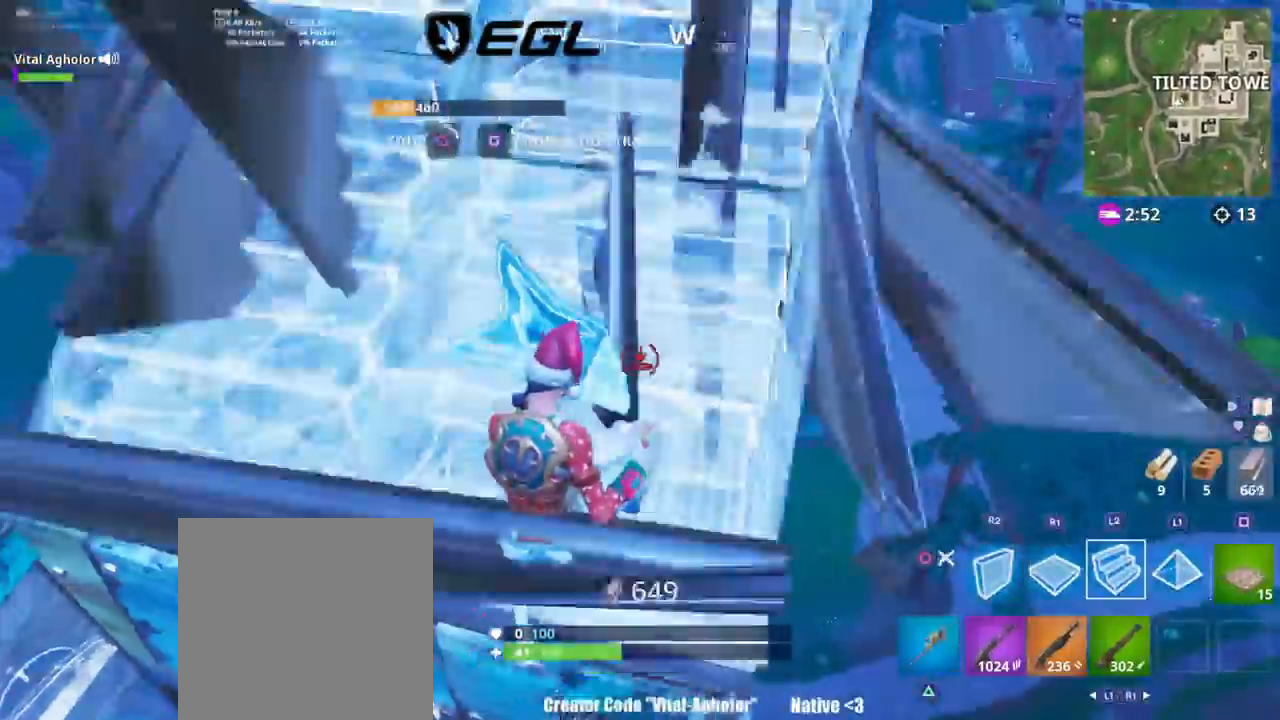
{"buttons": [], "left_stick": "up-right", "right_stick": "center"}
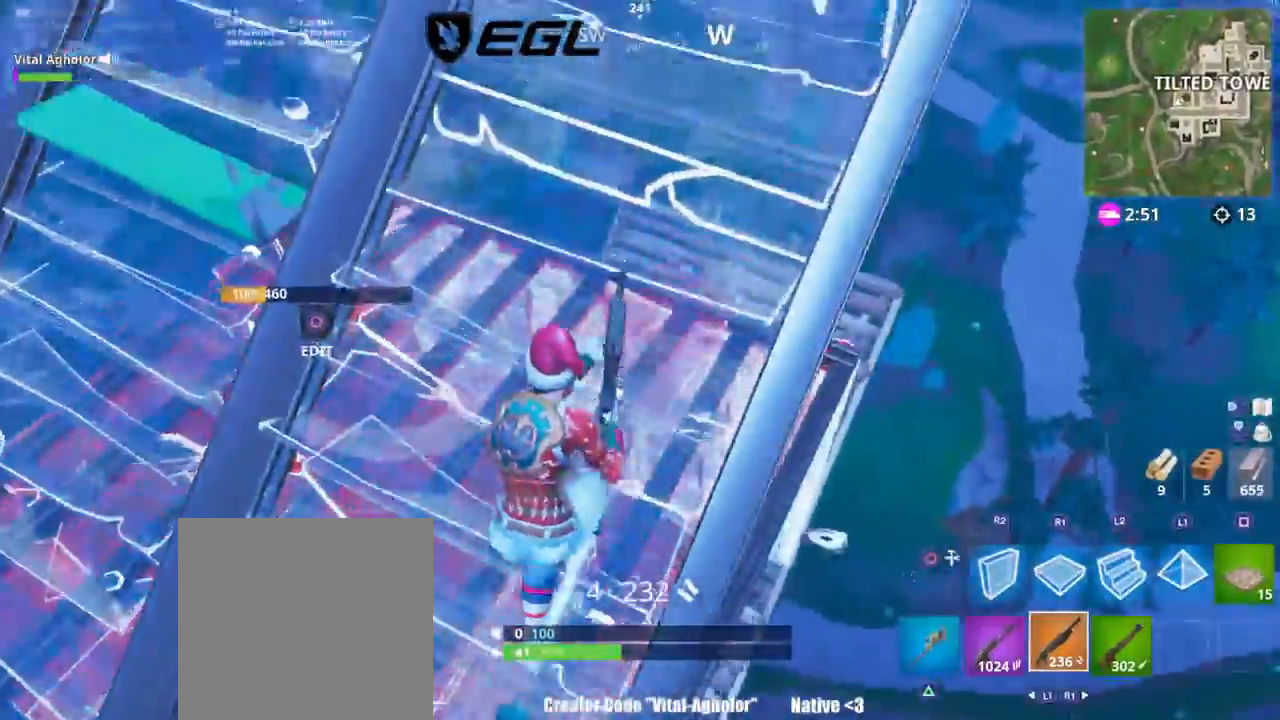
{"buttons": [], "left_stick": "up-right", "right_stick": "center", "events": [[50, "right_stick", "down"], [150, "right_stick", "center"], [283, "right_stick", "down"], [350, "right_stick", "center"], [417, "CROSS", "down"], [450, "CROSS", "up"]]}
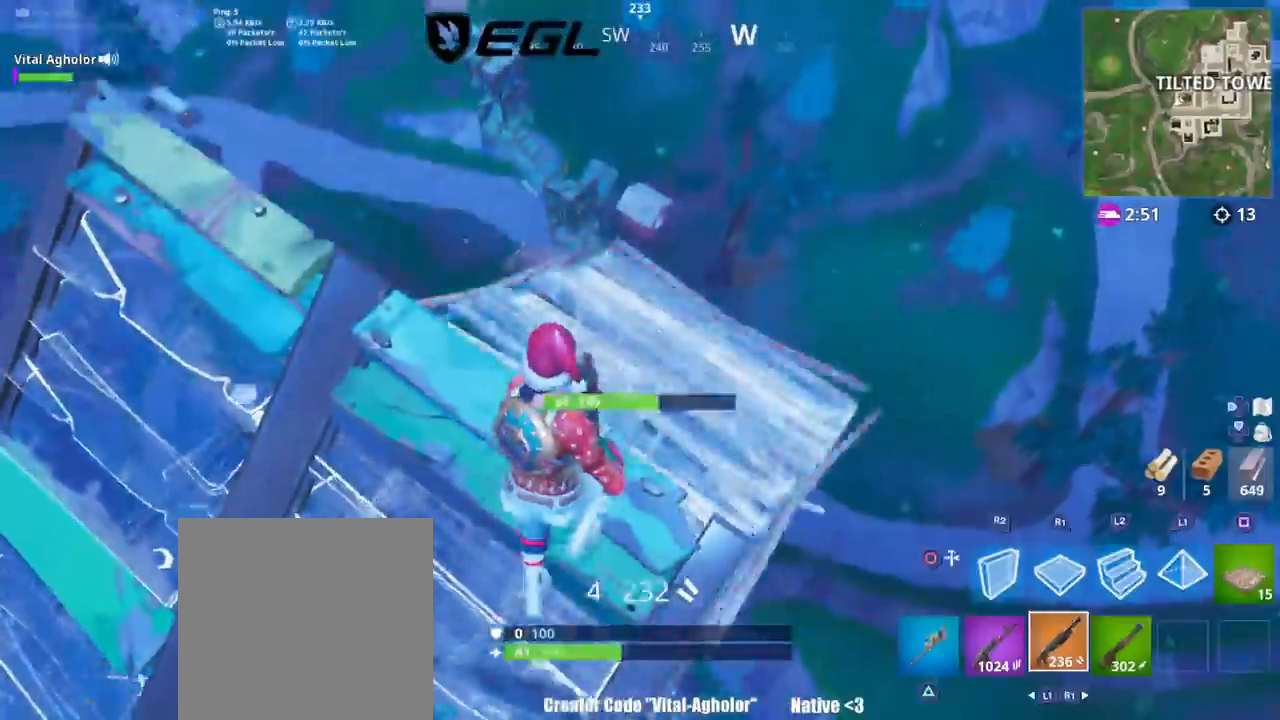
{"buttons": ["CIRCLE", "L2", "R1"], "left_stick": "up", "right_stick": "center", "events": [[17, "right_stick", "down"], [50, "R2", "down"], [117, "left_stick", "up"], [150, "CIRCLE", "down"], [150, "right_stick", "center"], [184, "R2", "up"], [217, "CIRCLE", "up"], [234, "left_stick", "up-left"], [284, "R1", "down"], [284, "right_stick", "left"], [384, "left_stick", "up"], [451, "L2", "down"], [451, "right_stick", "center"], [484, "CIRCLE", "down"]]}
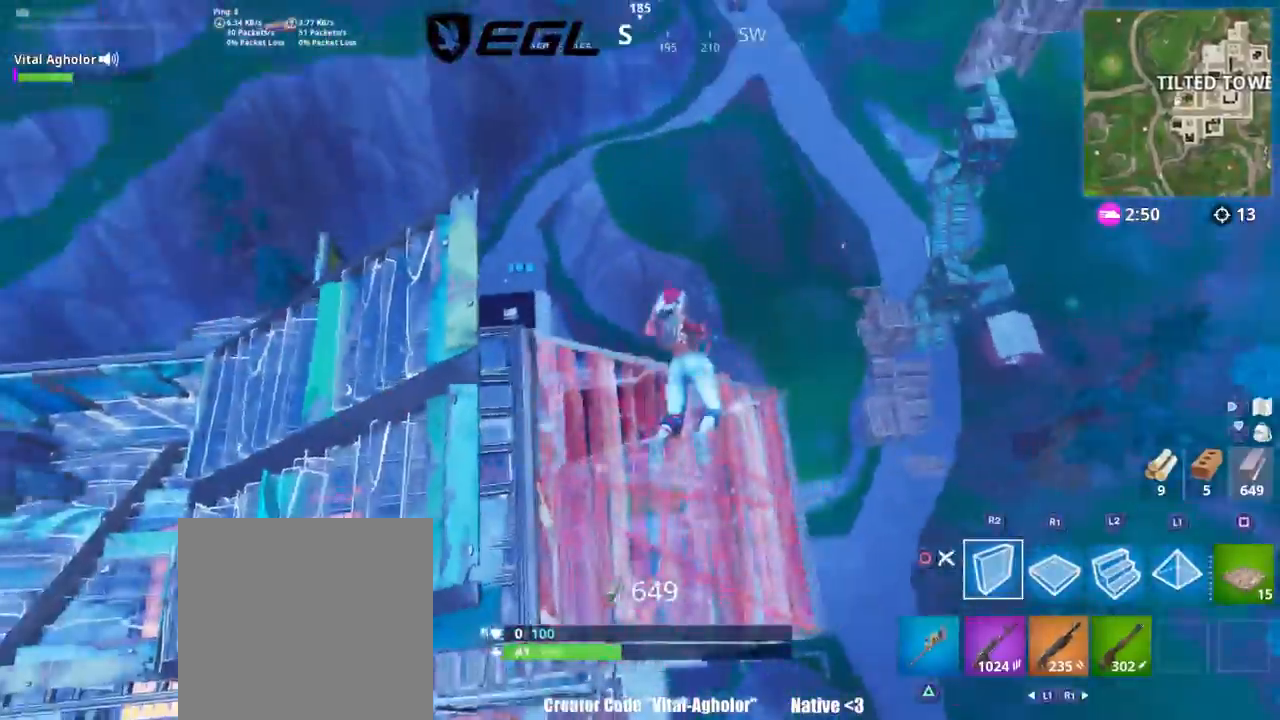
{"buttons": [], "left_stick": "up-left", "right_stick": "center", "events": [[17, "R1", "up"], [50, "CIRCLE", "up"], [117, "L2", "up"], [150, "right_stick", "left"], [183, "left_stick", "left"], [384, "left_stick", "up-left"], [417, "right_stick", "center"]]}
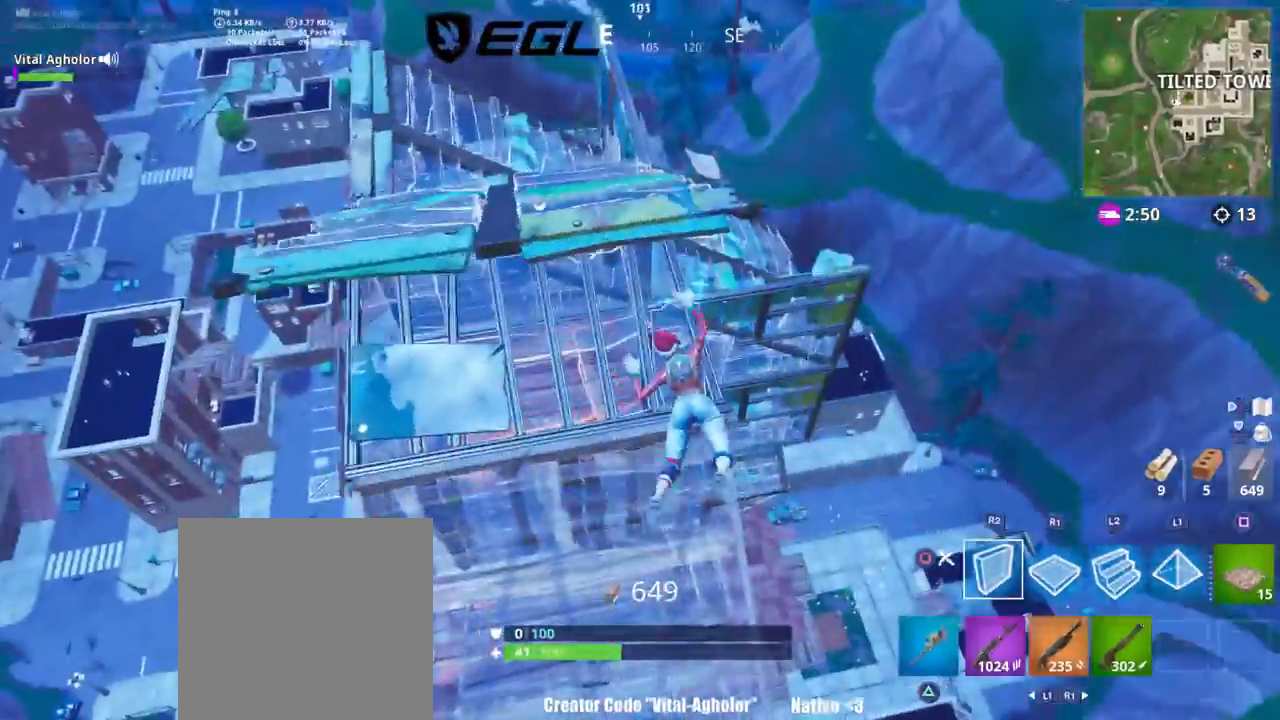
{"buttons": [], "left_stick": "up-left", "right_stick": "center", "events": [[17, "left_stick", "left"], [84, "right_stick", "up-left"], [234, "left_stick", "up-left"], [284, "right_stick", "center"]]}
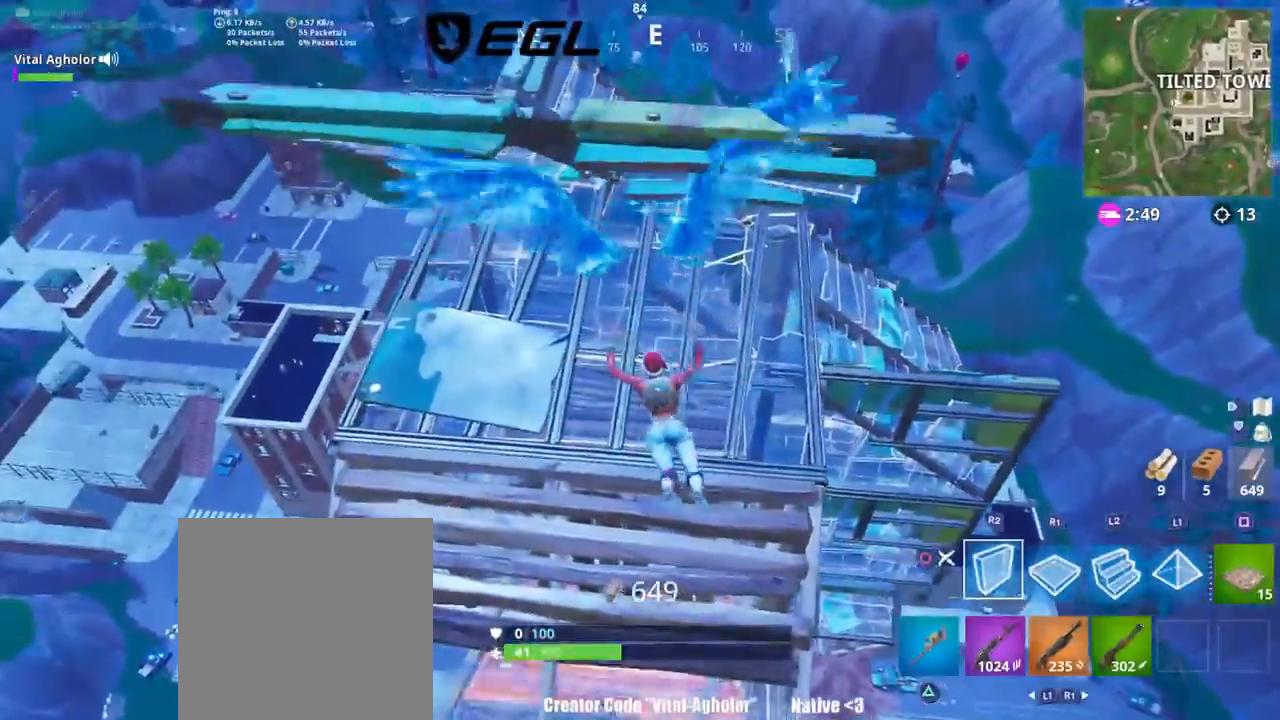
{"buttons": [], "left_stick": "down", "right_stick": "center", "events": [[117, "left_stick", "left"], [117, "right_stick", "right"], [417, "right_stick", "center"], [434, "left_stick", "down"]]}
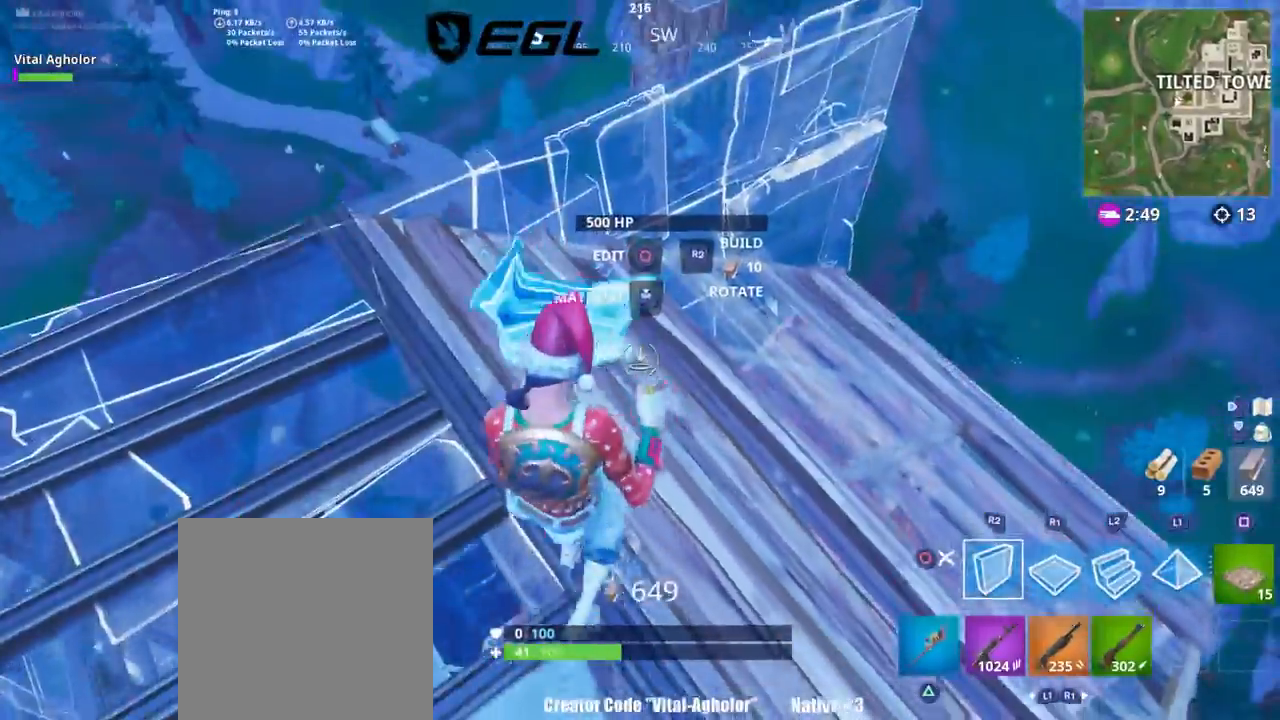
{"buttons": ["CROSS"], "left_stick": "right", "right_stick": "center", "events": [[34, "left_stick", "right"], [284, "CIRCLE", "down"], [284, "left_stick", "down-right"], [351, "CIRCLE", "up"], [401, "left_stick", "right"], [484, "CROSS", "down"]]}
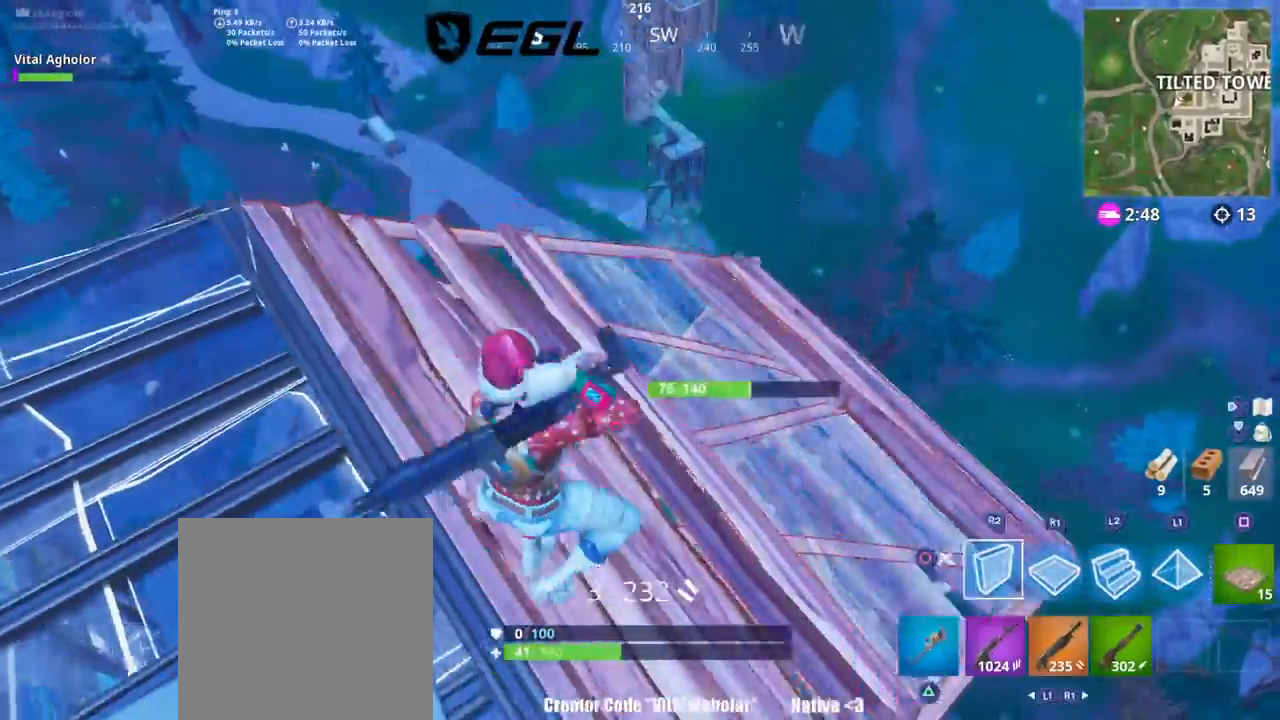
{"buttons": ["R1"], "left_stick": "up", "right_stick": "up-left", "events": [[17, "CIRCLE", "down"], [17, "CROSS", "up"], [50, "CIRCLE", "up"], [83, "left_stick", "up-right"], [117, "right_stick", "down"], [183, "R1", "down"], [217, "left_stick", "up"], [267, "right_stick", "center"], [300, "CIRCLE", "down"], [334, "L2", "down"], [367, "R1", "up"], [400, "CIRCLE", "up"], [500, "L2", "up"], [500, "R1", "down"], [500, "right_stick", "up-left"]]}
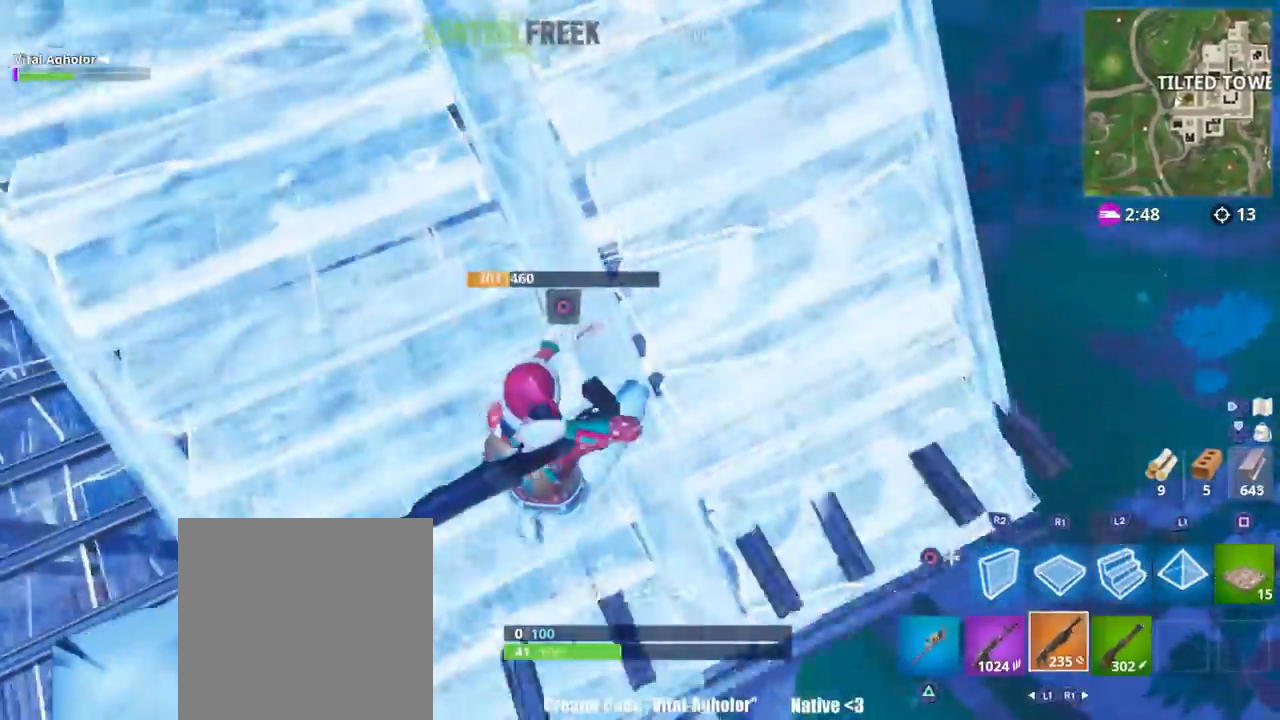
{"buttons": [], "left_stick": "up-right", "right_stick": "left", "events": [[67, "CIRCLE", "down"], [134, "CIRCLE", "up"], [134, "R1", "up"], [201, "right_stick", "center"], [301, "SQUARE", "down"], [334, "SQUARE", "up"], [401, "right_stick", "left"], [501, "left_stick", "up-right"]]}
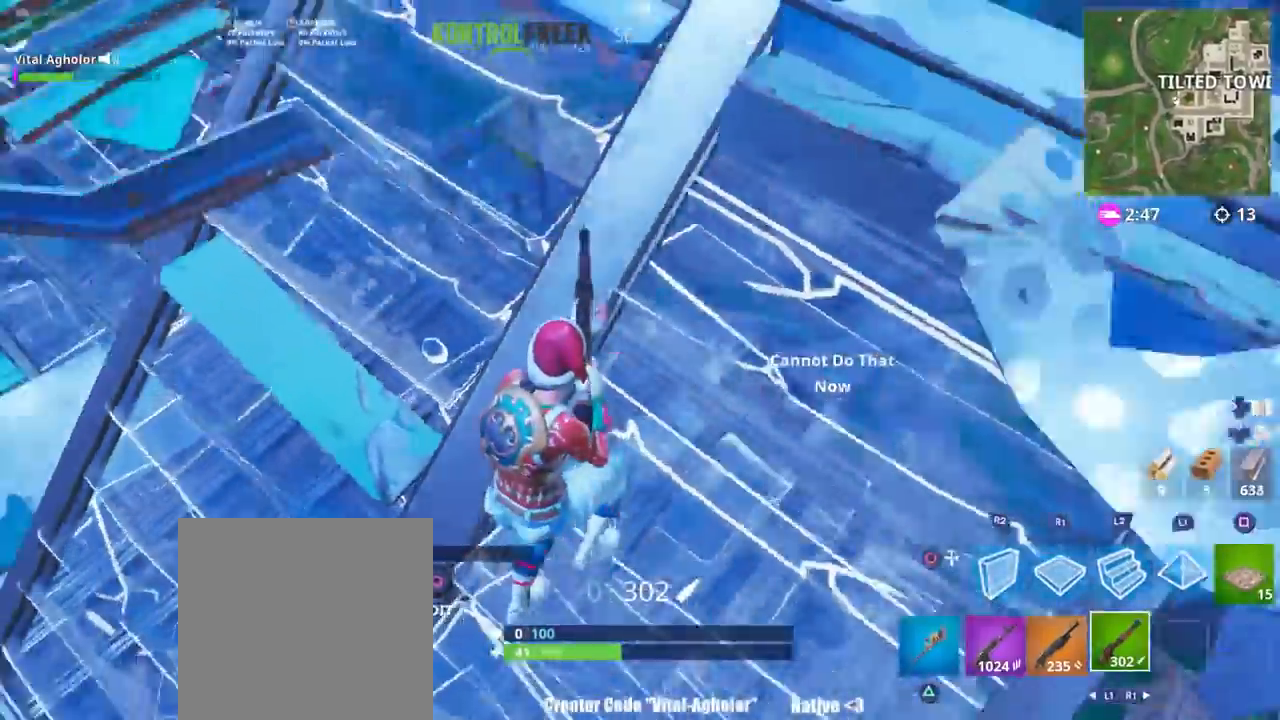
{"buttons": [], "left_stick": "left", "right_stick": "right", "events": [[67, "right_stick", "center"], [100, "left_stick", "up"], [167, "right_stick", "down"], [233, "R3", "down"], [267, "left_stick", "up-left"], [334, "R3", "up"], [334, "right_stick", "right"], [367, "left_stick", "left"]]}
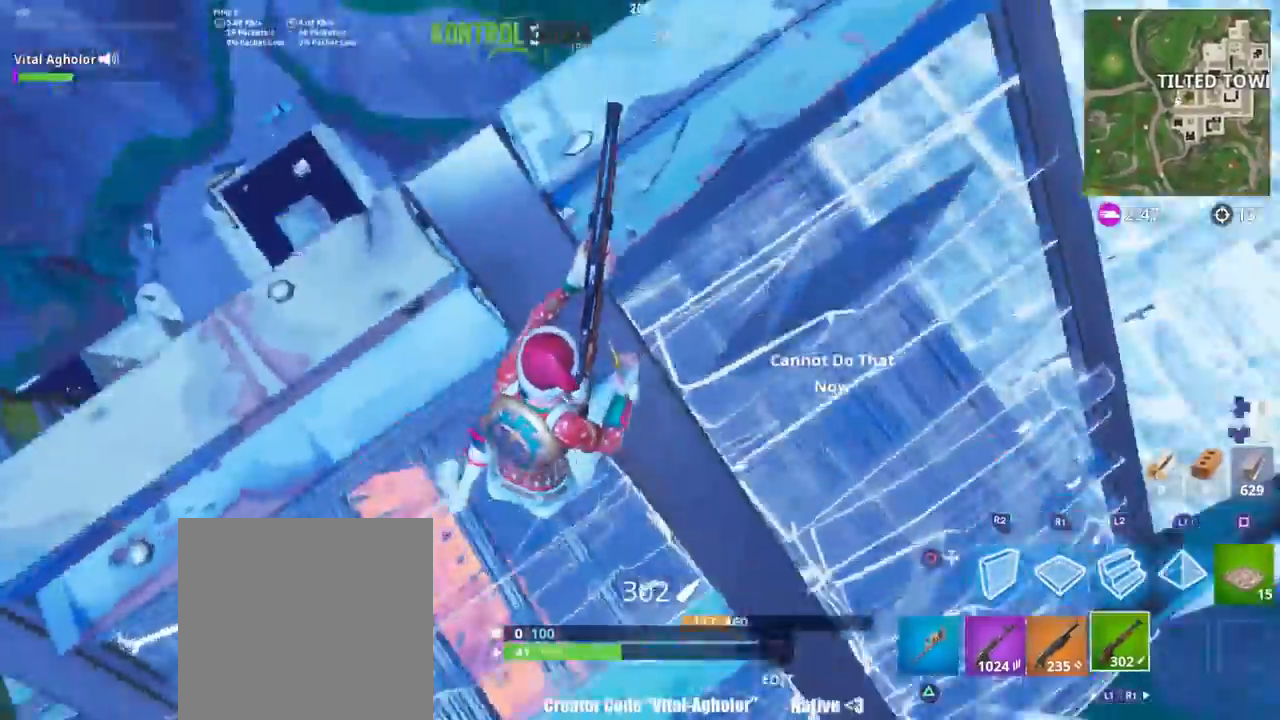
{"buttons": [], "left_stick": "down-right", "right_stick": "center", "events": [[67, "right_stick", "up-right"], [117, "left_stick", "down"], [167, "left_stick", "down-right"], [167, "right_stick", "up"], [301, "left_stick", "left"], [301, "right_stick", "center"], [367, "CROSS", "down"], [467, "CROSS", "up"], [501, "left_stick", "down-right"]]}
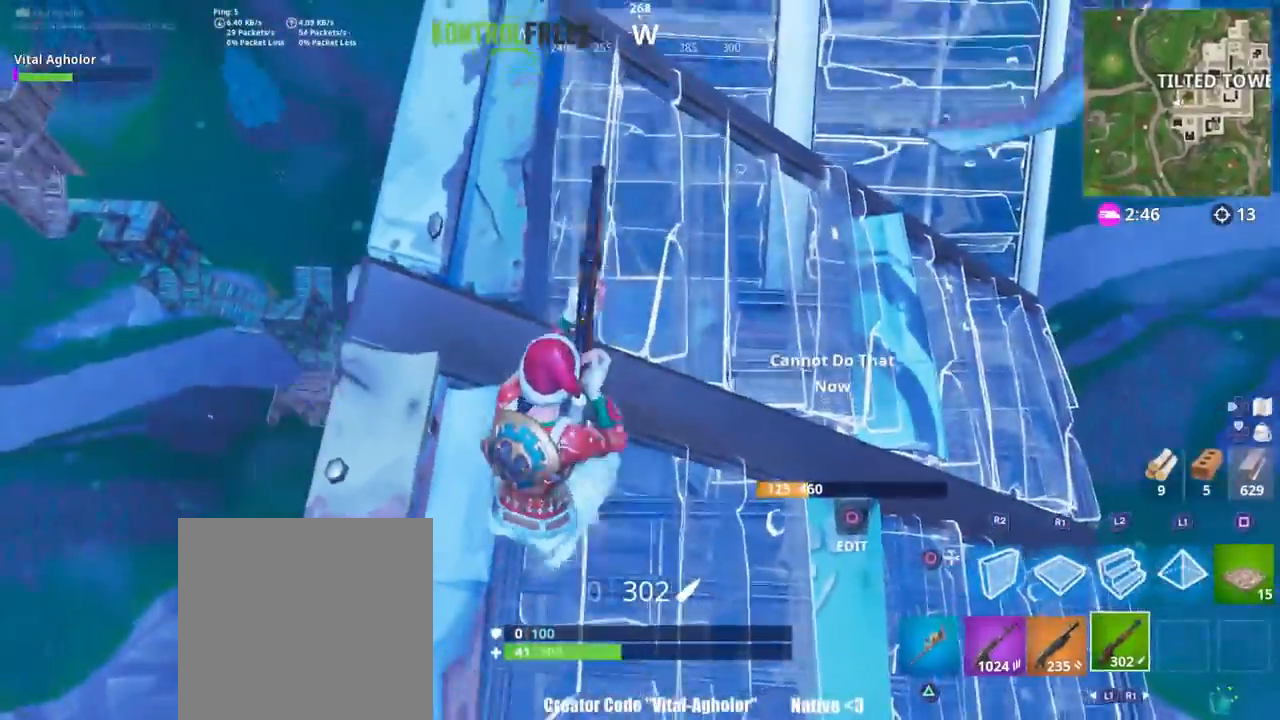
{"buttons": ["R2"], "left_stick": "up-right", "right_stick": "up", "events": [[100, "CROSS", "down"], [100, "left_stick", "right"], [200, "CIRCLE", "down"], [233, "CIRCLE", "up"], [267, "left_stick", "up-right"], [300, "R1", "down"], [334, "right_stick", "down"], [400, "CROSS", "up"], [434, "right_stick", "center"], [467, "R1", "up"], [467, "R2", "down"], [500, "right_stick", "up"]]}
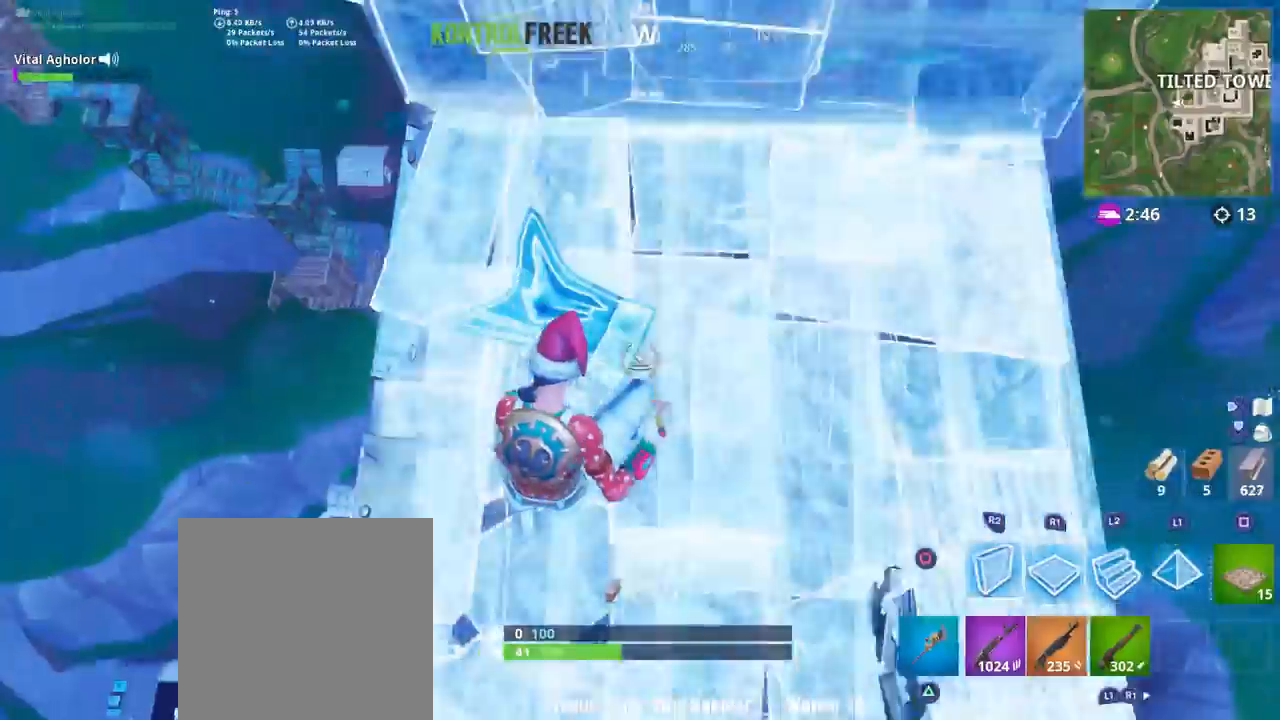
{"buttons": ["L2"], "left_stick": "up", "right_stick": "center", "events": [[17, "left_stick", "up"], [67, "L2", "down"], [201, "R2", "up"], [367, "right_stick", "down"], [501, "right_stick", "center"]]}
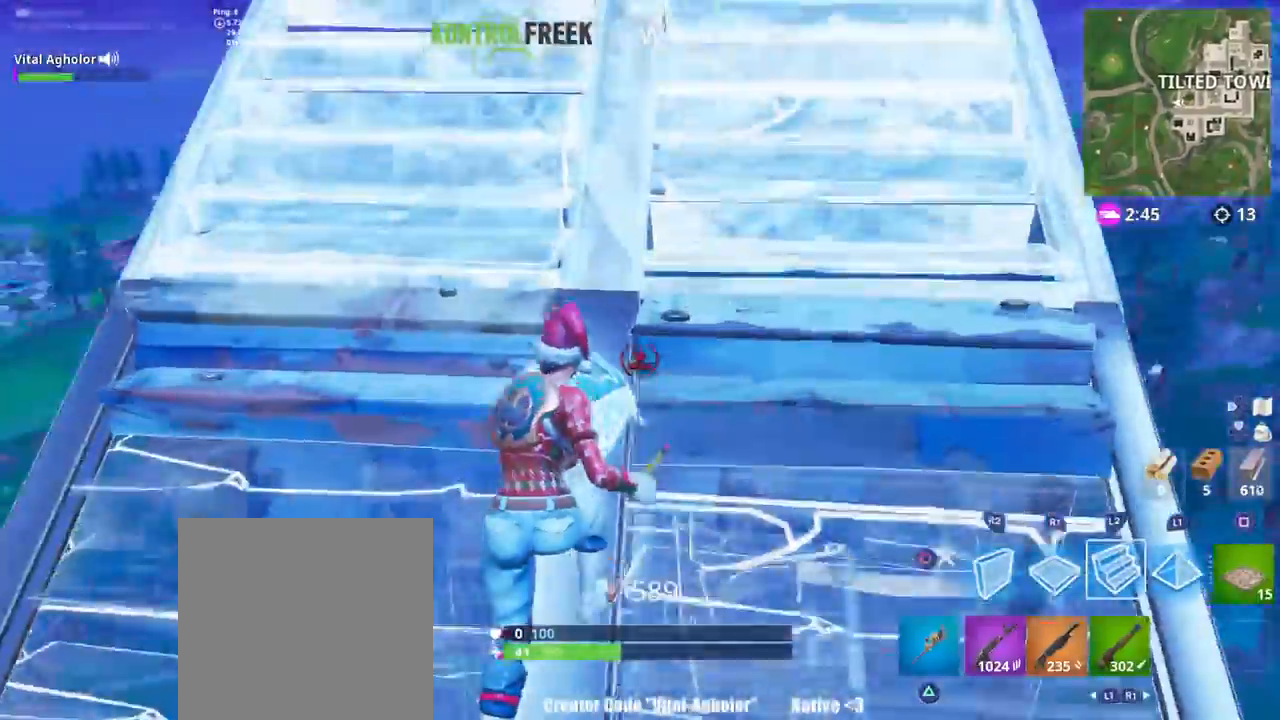
{"buttons": ["CIRCLE"], "left_stick": "up", "right_stick": "center", "events": [[67, "L2", "up"], [100, "right_stick", "down"], [167, "R1", "down"], [200, "right_stick", "center"], [367, "R1", "up"], [367, "R2", "down"], [400, "CROSS", "down"], [434, "CIRCLE", "down"], [467, "CROSS", "up"], [500, "R2", "up"]]}
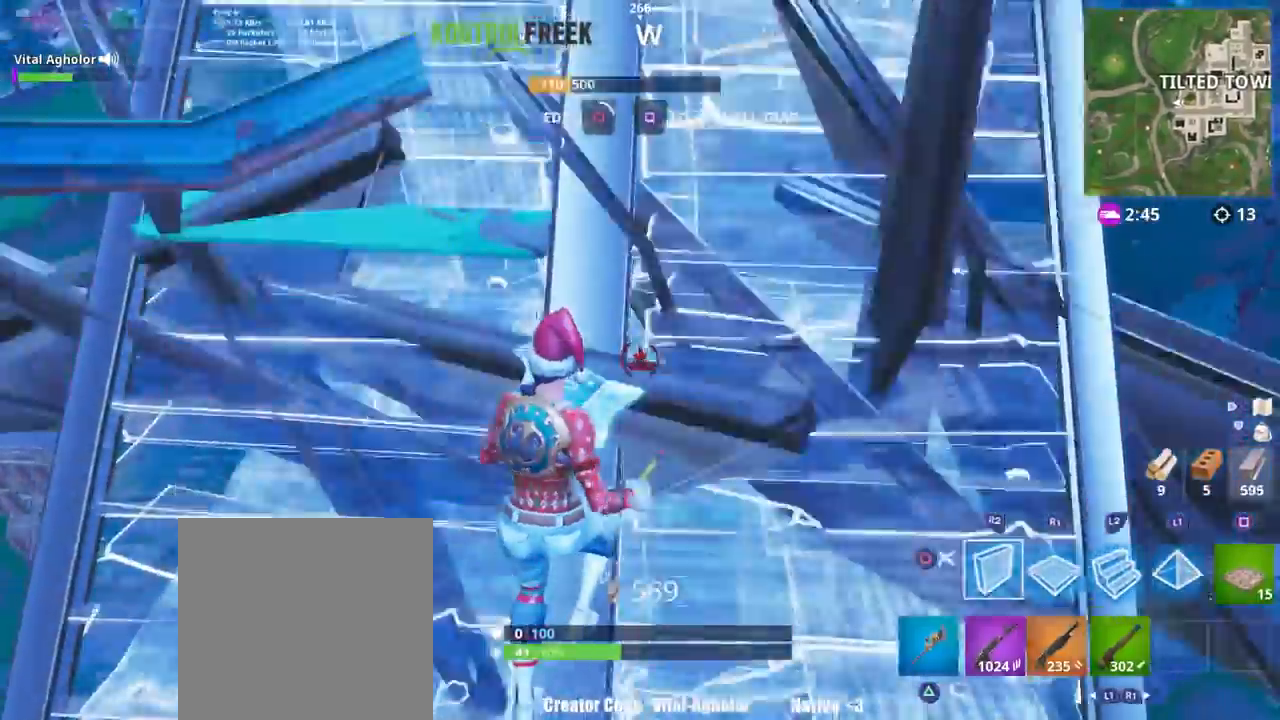
{"buttons": [], "left_stick": "right", "right_stick": "center", "events": [[17, "left_stick", "up-right"], [34, "CIRCLE", "up"], [234, "right_stick", "down"], [334, "right_stick", "down-left"], [367, "left_stick", "right"], [434, "right_stick", "center"]]}
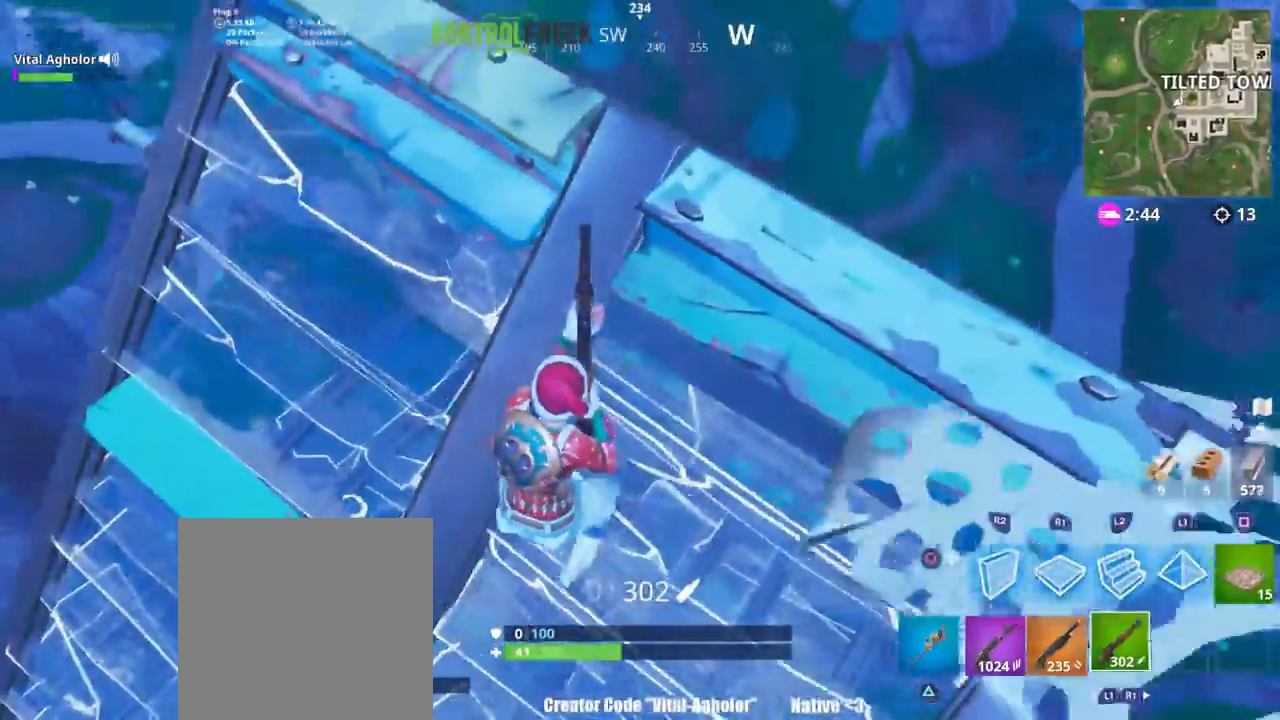
{"buttons": [], "left_stick": "right", "right_stick": "center", "events": [[67, "L1", "down"], [67, "right_stick", "left"], [167, "L1", "up"], [167, "left_stick", "down-right"], [200, "right_stick", "center"], [283, "right_stick", "left"], [333, "R3", "down"], [434, "R3", "up"], [434, "right_stick", "center"], [500, "left_stick", "right"]]}